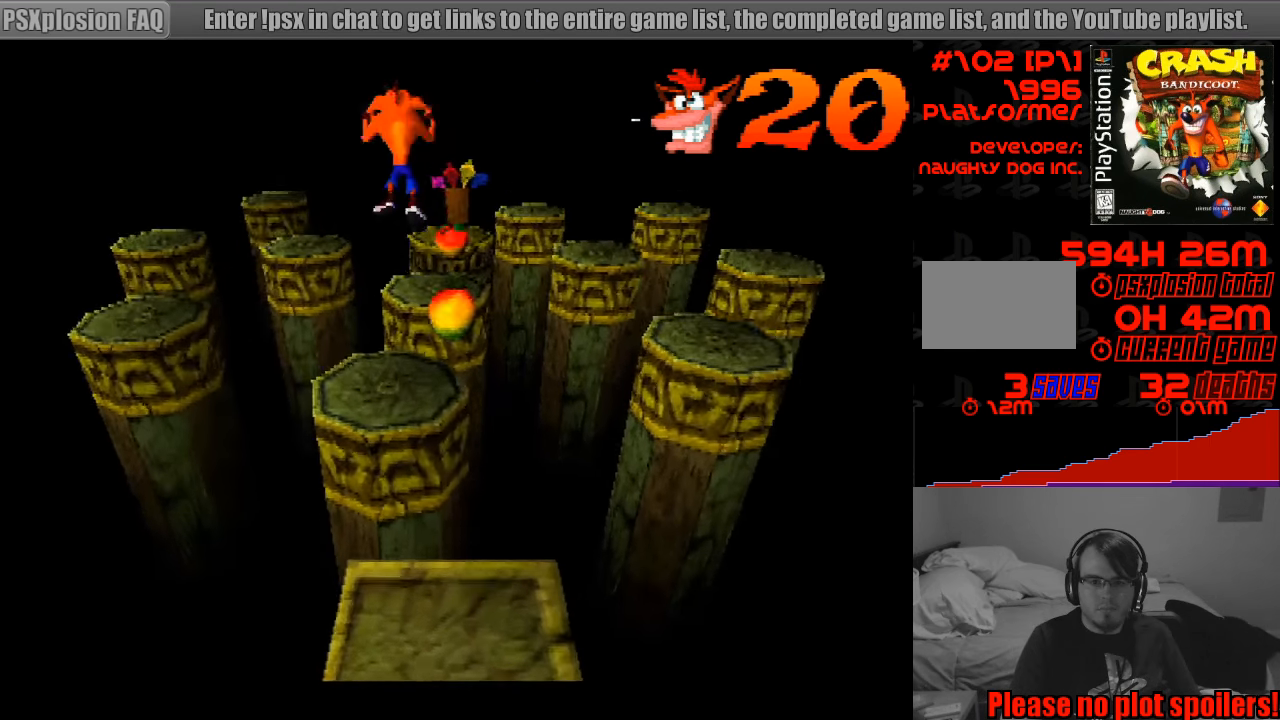
Gameplay with a controller (PlayStation layout); each line is a JSON object with the inputs held at the frame after it. "events" lists button and stick changes between this image and that frame as [ms after this image, input, new state], when the widget could be followed in between. Not read: L3 R3.
{"buttons": [], "events": [[250, "CROSS", "up"], [333, "DPAD_UP", "up"]]}
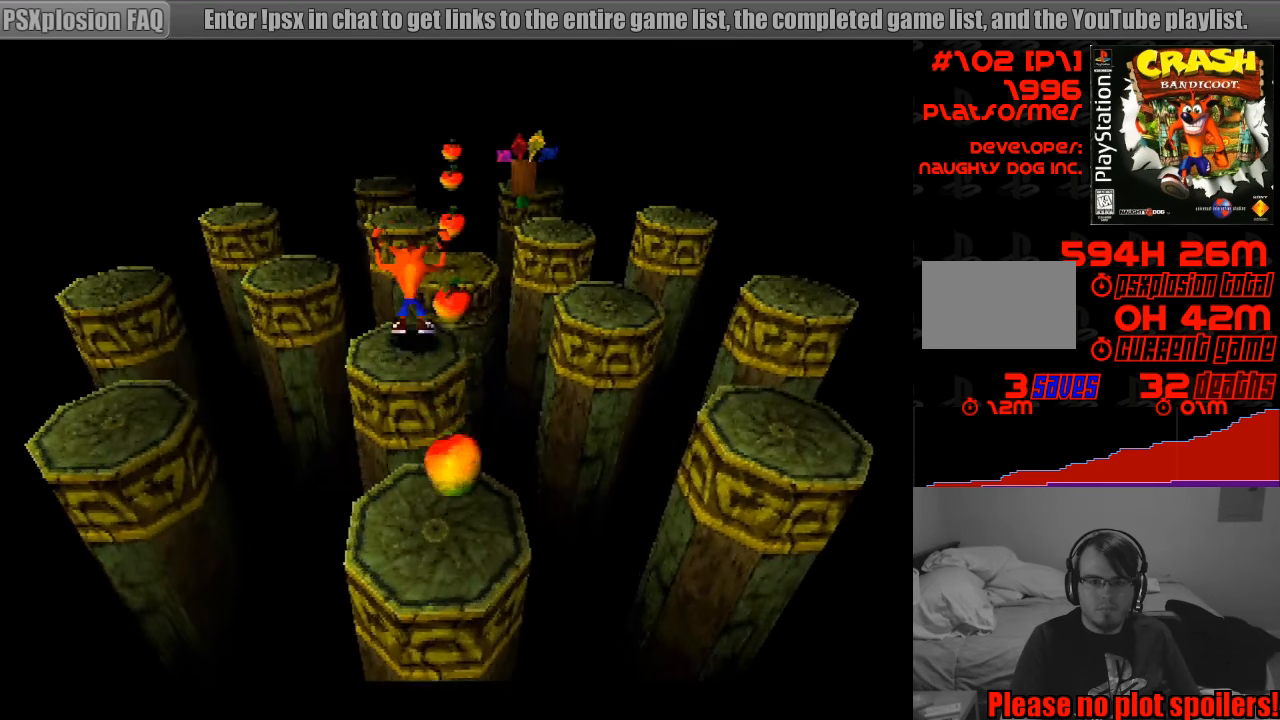
{"buttons": ["CROSS", "DPAD_UP", "DPAD_RIGHT"], "events": [[267, "DPAD_UP", "down"], [300, "CROSS", "down"], [467, "DPAD_RIGHT", "down"]]}
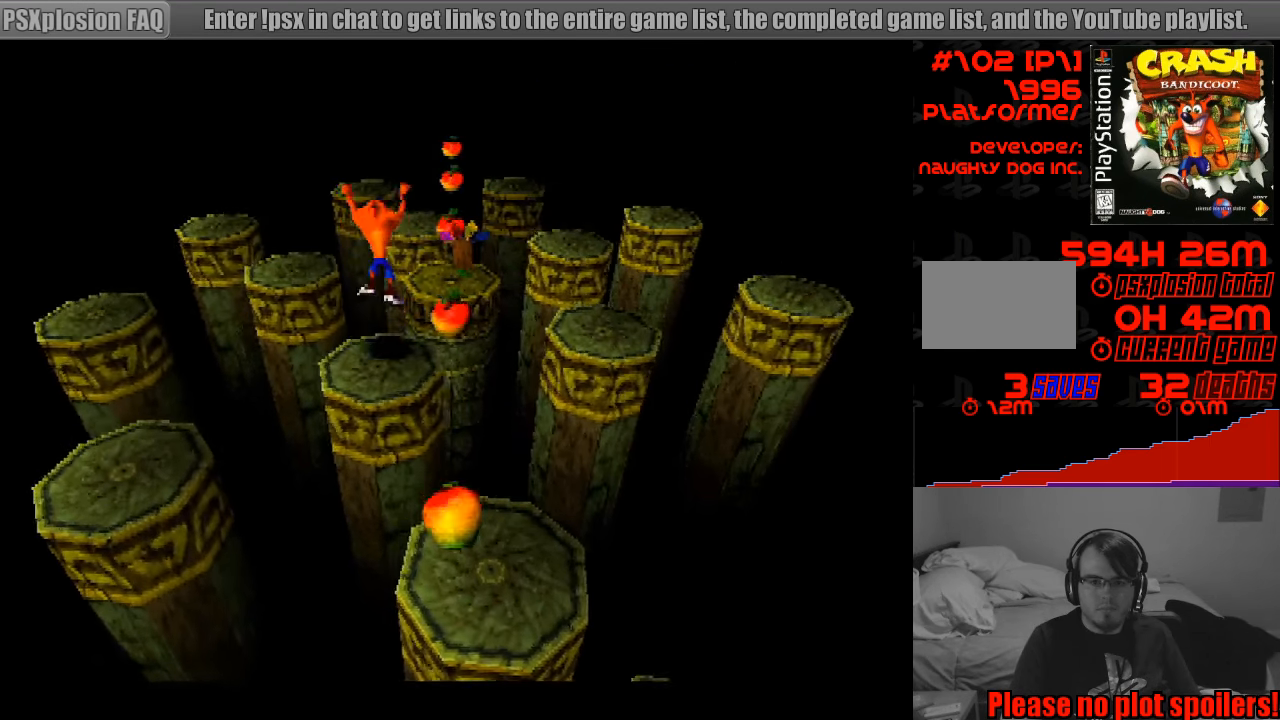
{"buttons": ["DPAD_UP"], "events": [[133, "DPAD_RIGHT", "up"], [333, "DPAD_RIGHT", "down"], [450, "DPAD_RIGHT", "up"], [467, "CROSS", "up"]]}
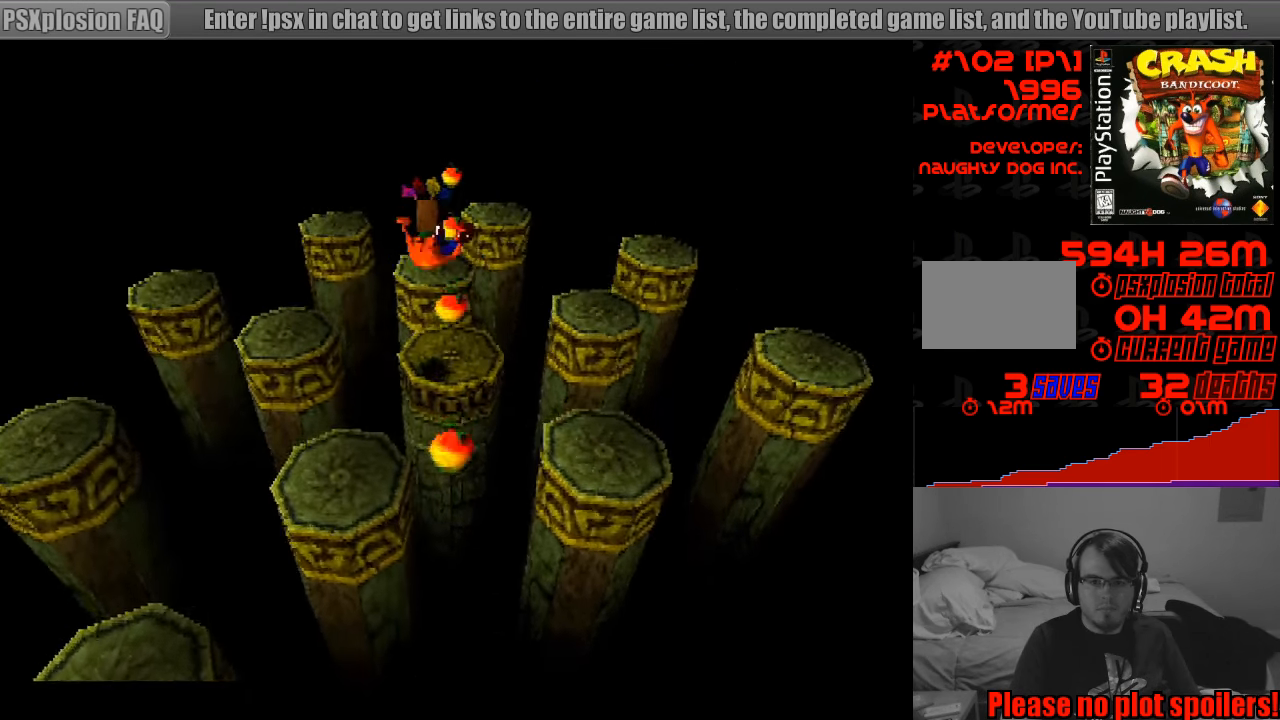
{"buttons": ["CROSS", "DPAD_UP", "DPAD_RIGHT"], "events": [[17, "DPAD_UP", "up"], [350, "DPAD_UP", "down"], [400, "CROSS", "down"], [483, "DPAD_RIGHT", "down"]]}
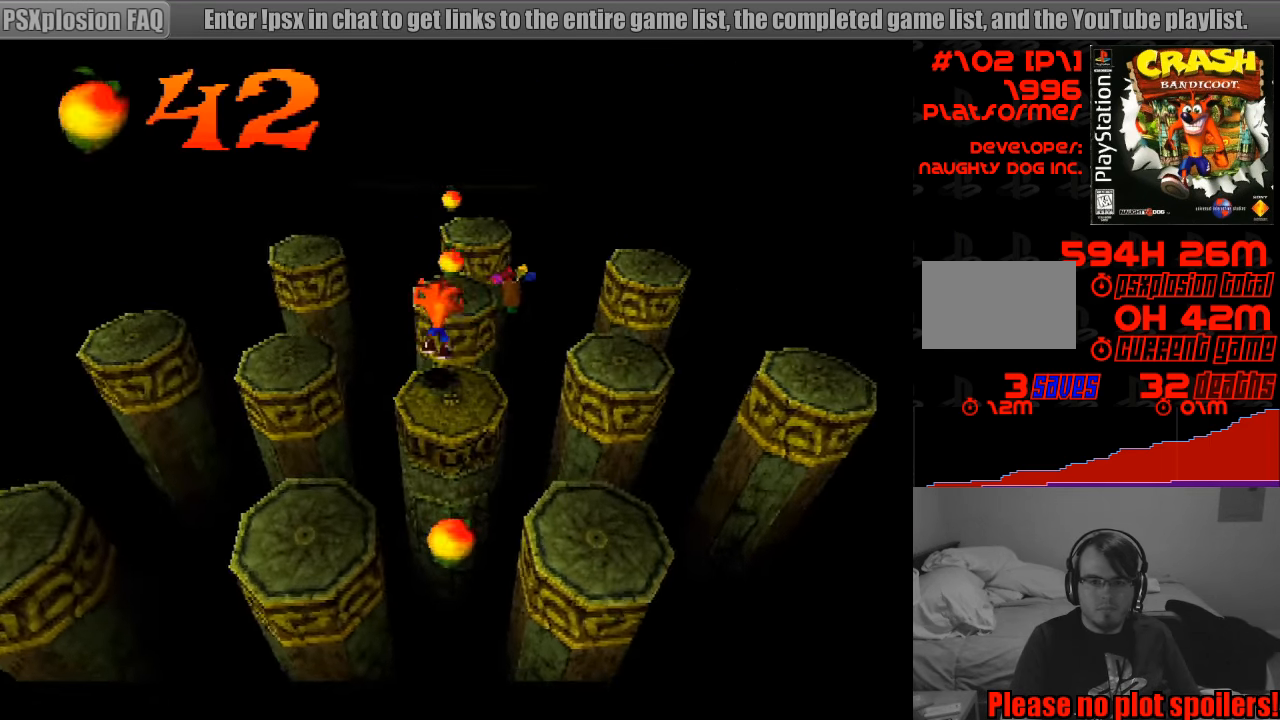
{"buttons": [], "events": [[150, "DPAD_RIGHT", "up"], [300, "CROSS", "up"], [450, "DPAD_UP", "up"]]}
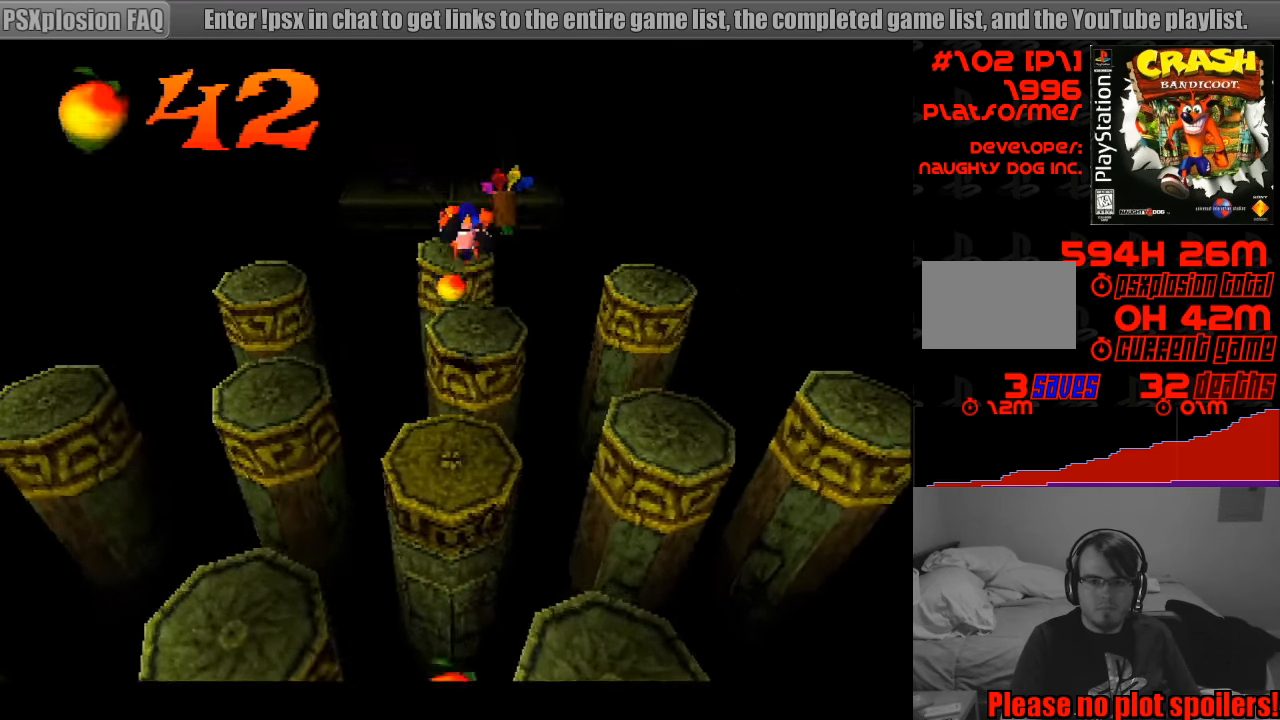
{"buttons": ["CROSS", "DPAD_UP", "DPAD_LEFT"], "events": [[200, "DPAD_UP", "down"], [333, "CROSS", "down"], [349, "DPAD_UP", "up"], [366, "DPAD_UP", "down"], [433, "DPAD_LEFT", "down"]]}
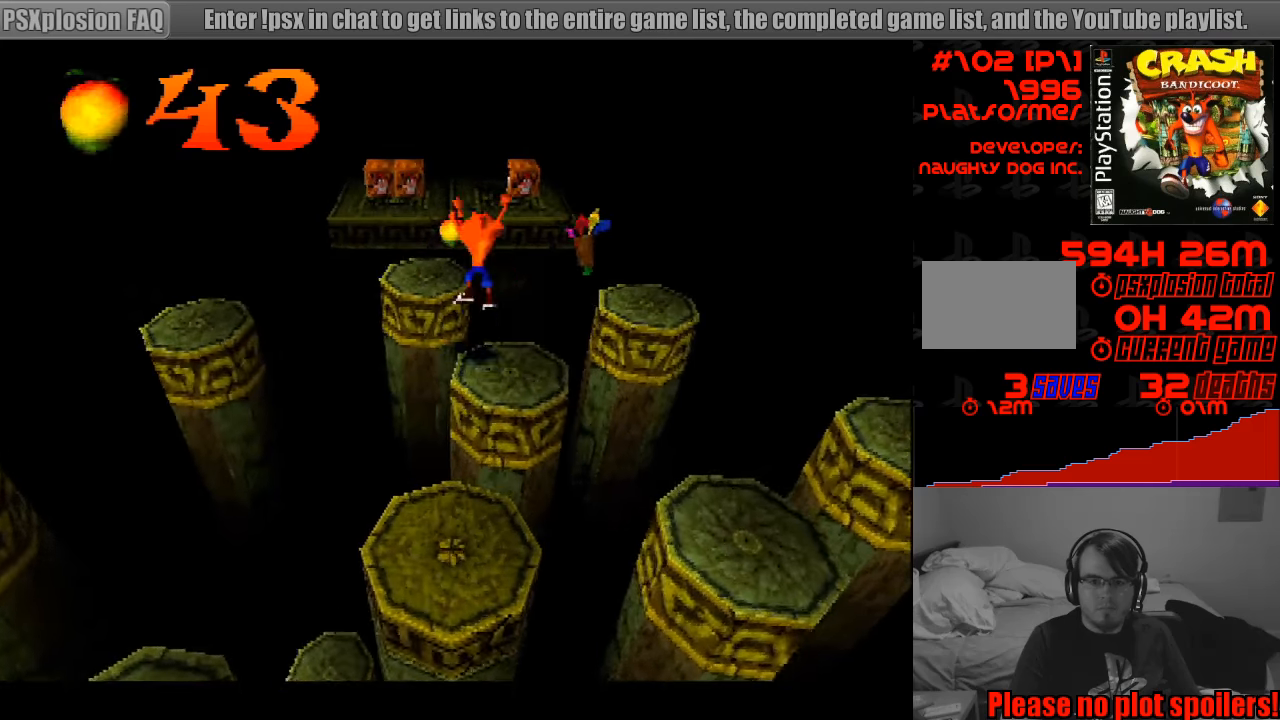
{"buttons": ["DPAD_UP"], "events": [[117, "DPAD_LEFT", "up"], [217, "DPAD_LEFT", "down"], [383, "CROSS", "up"], [450, "DPAD_LEFT", "up"]]}
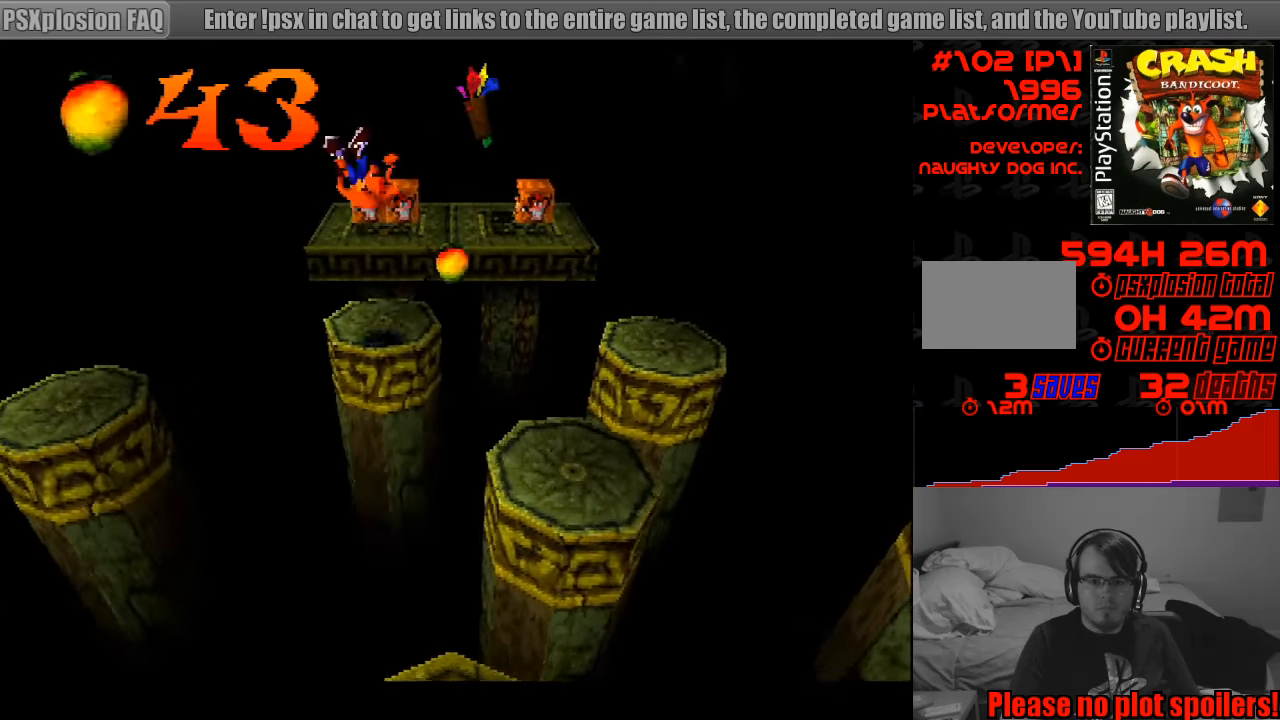
{"buttons": ["CROSS", "DPAD_UP"], "events": [[300, "CROSS", "down"]]}
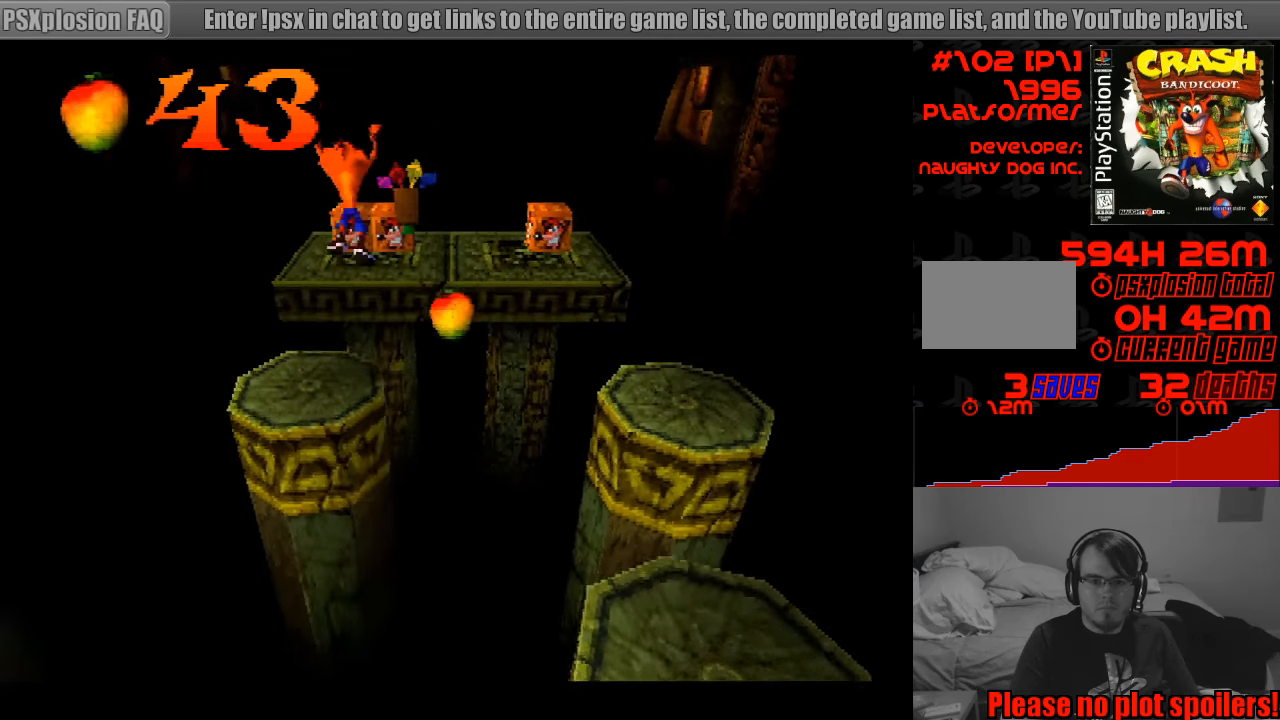
{"buttons": ["DPAD_UP"], "events": [[400, "CROSS", "up"], [400, "DPAD_RIGHT", "down"], [450, "DPAD_RIGHT", "up"]]}
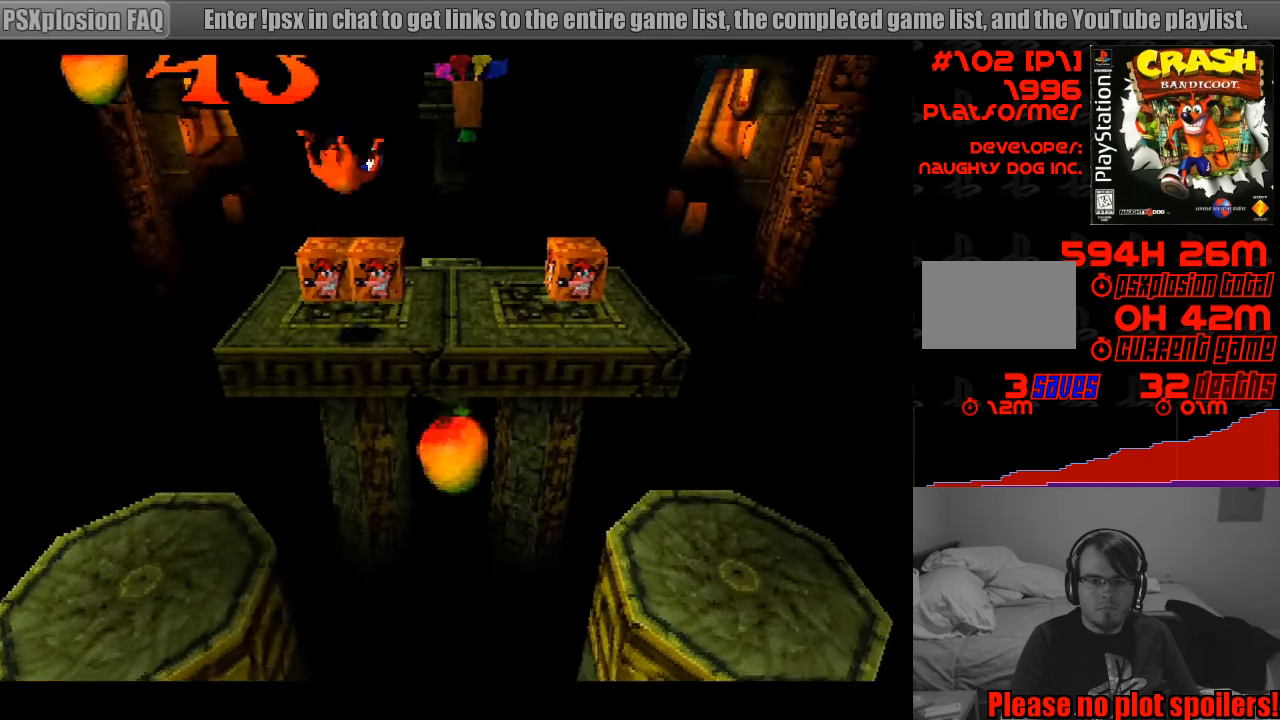
{"buttons": ["DPAD_UP", "DPAD_LEFT"], "events": [[133, "DPAD_UP", "up"], [483, "DPAD_LEFT", "down"], [483, "DPAD_UP", "down"]]}
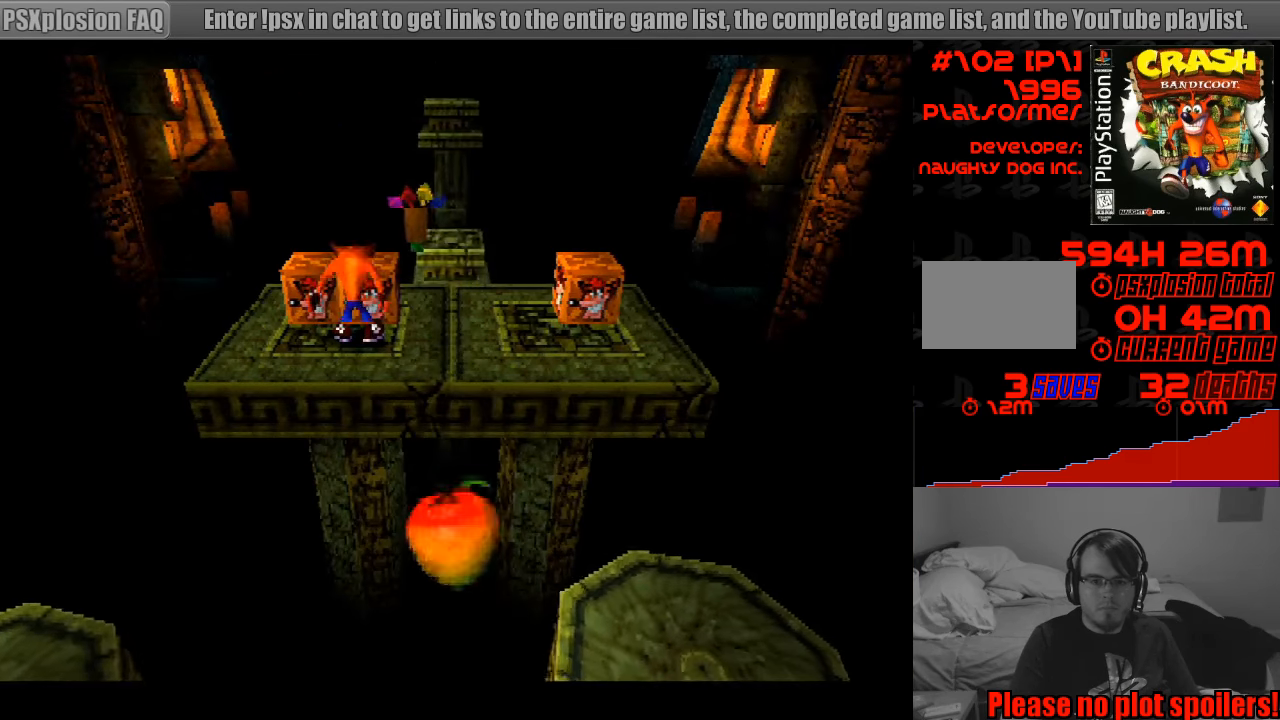
{"buttons": [], "events": [[133, "SQUARE", "down"], [150, "DPAD_LEFT", "up"], [183, "DPAD_UP", "up"], [283, "SQUARE", "up"]]}
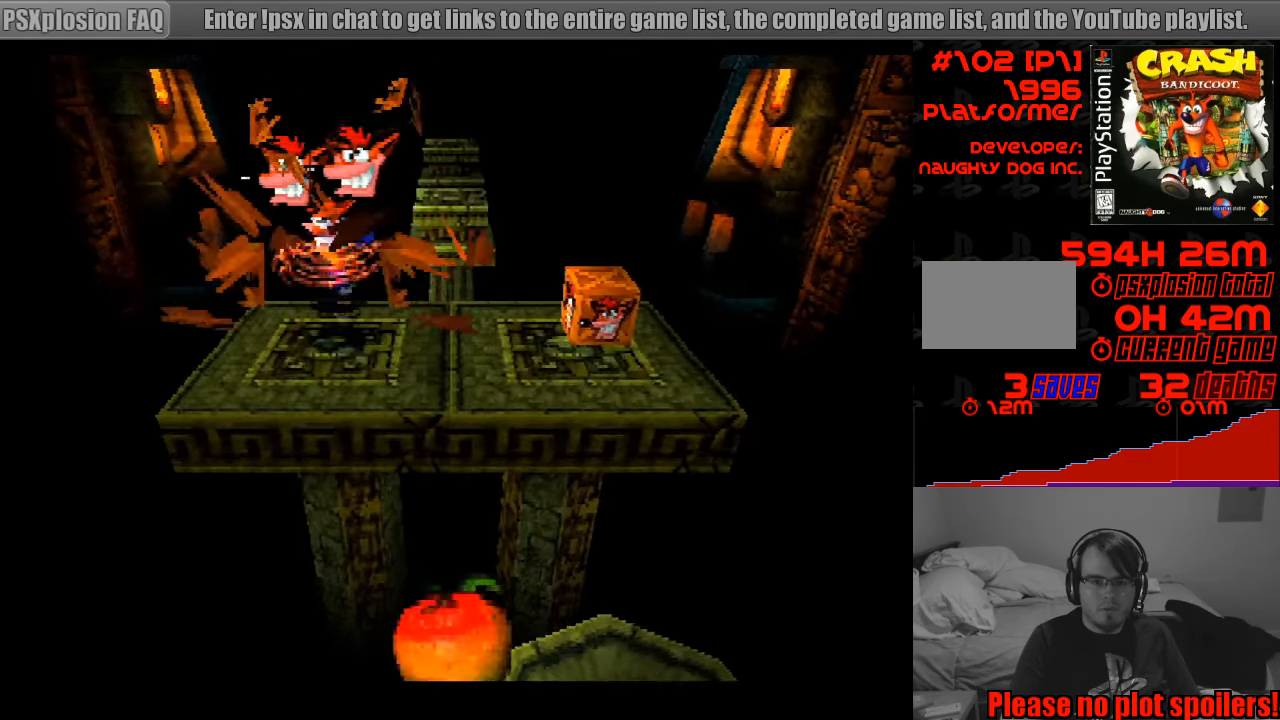
{"buttons": [], "events": [[233, "DPAD_DOWN", "down"], [317, "DPAD_LEFT", "down"], [417, "DPAD_DOWN", "up"], [467, "DPAD_LEFT", "up"]]}
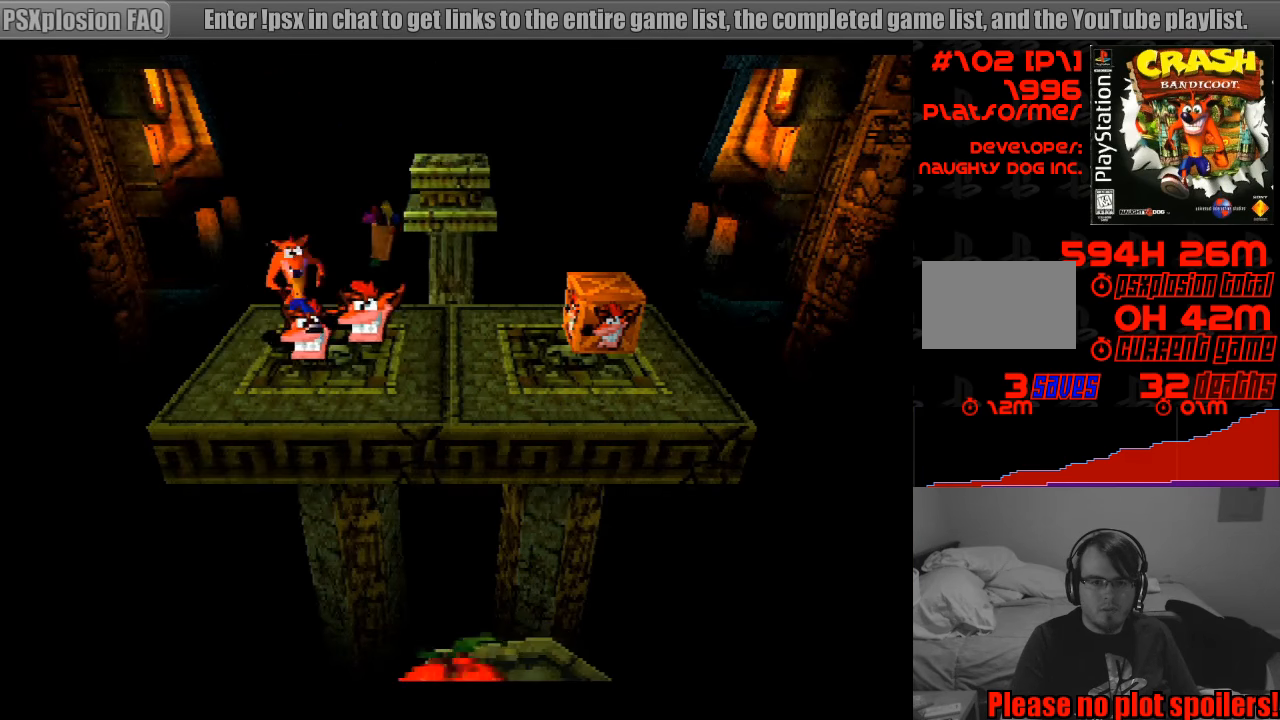
{"buttons": ["DPAD_RIGHT"], "events": [[150, "DPAD_RIGHT", "down"]]}
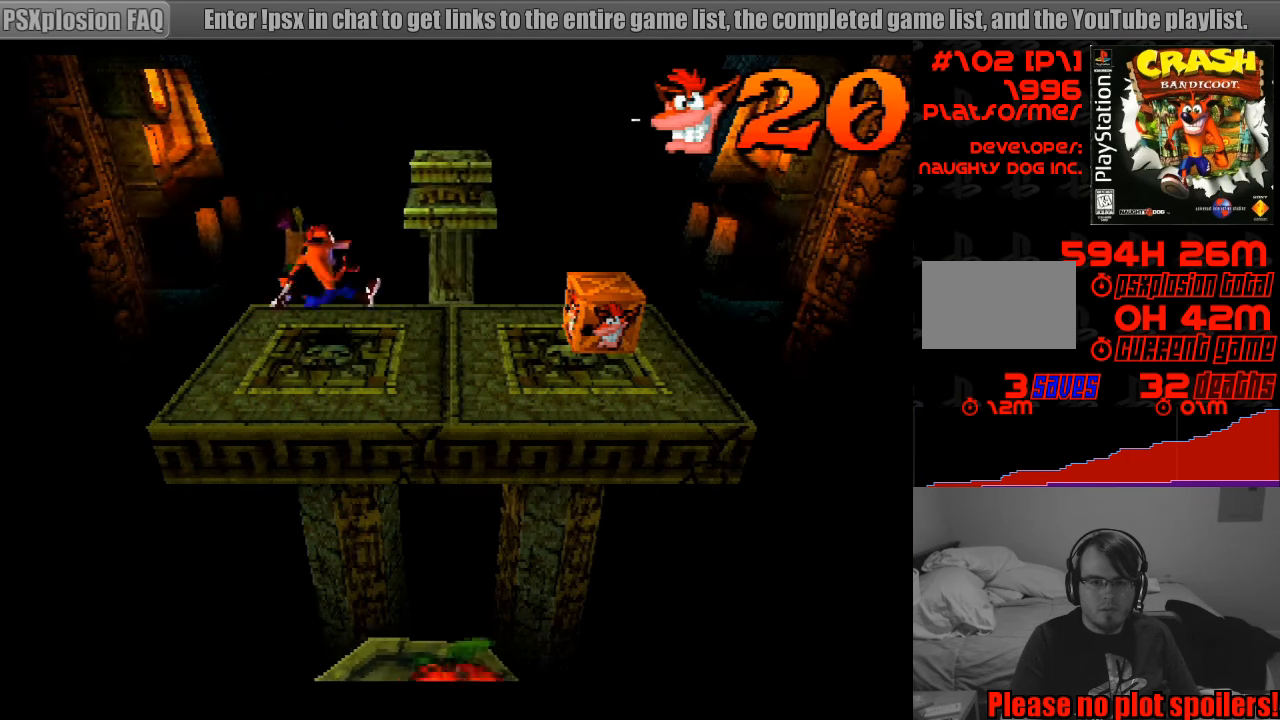
{"buttons": [], "events": [[400, "DPAD_RIGHT", "up"]]}
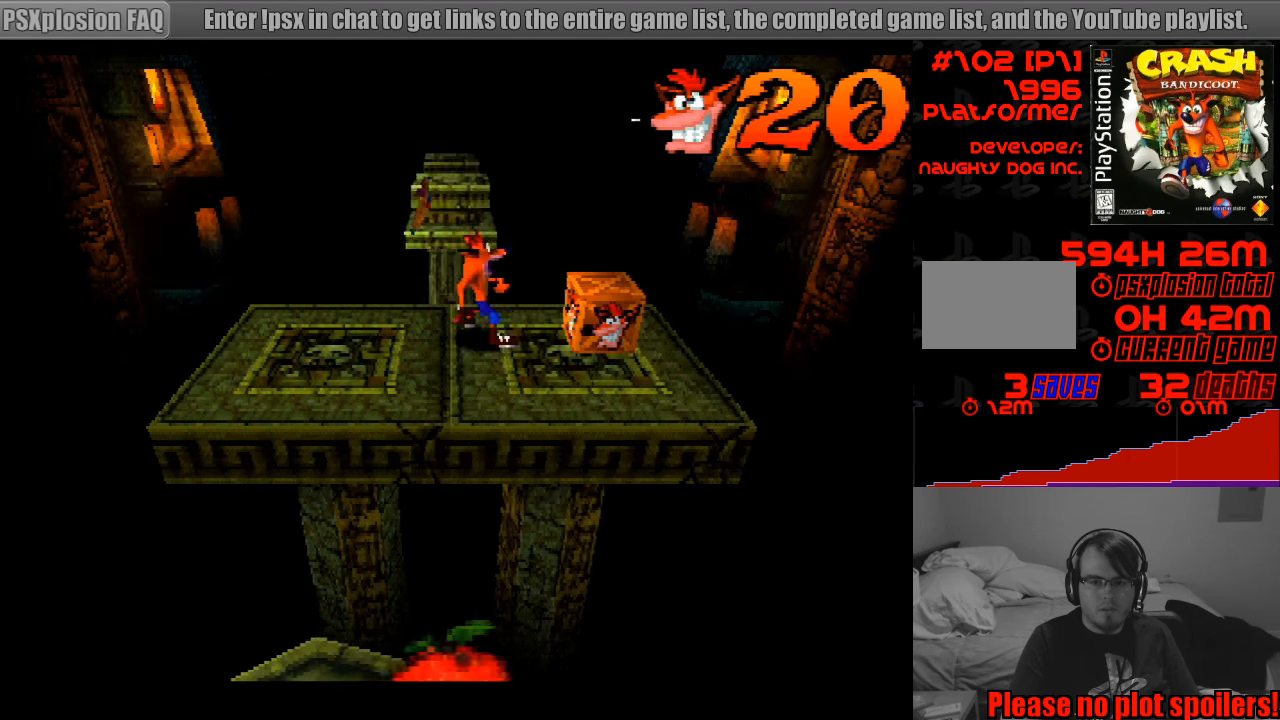
{"buttons": [], "events": [[83, "CROSS", "down"], [200, "CROSS", "up"], [200, "DPAD_RIGHT", "down"], [383, "DPAD_RIGHT", "up"]]}
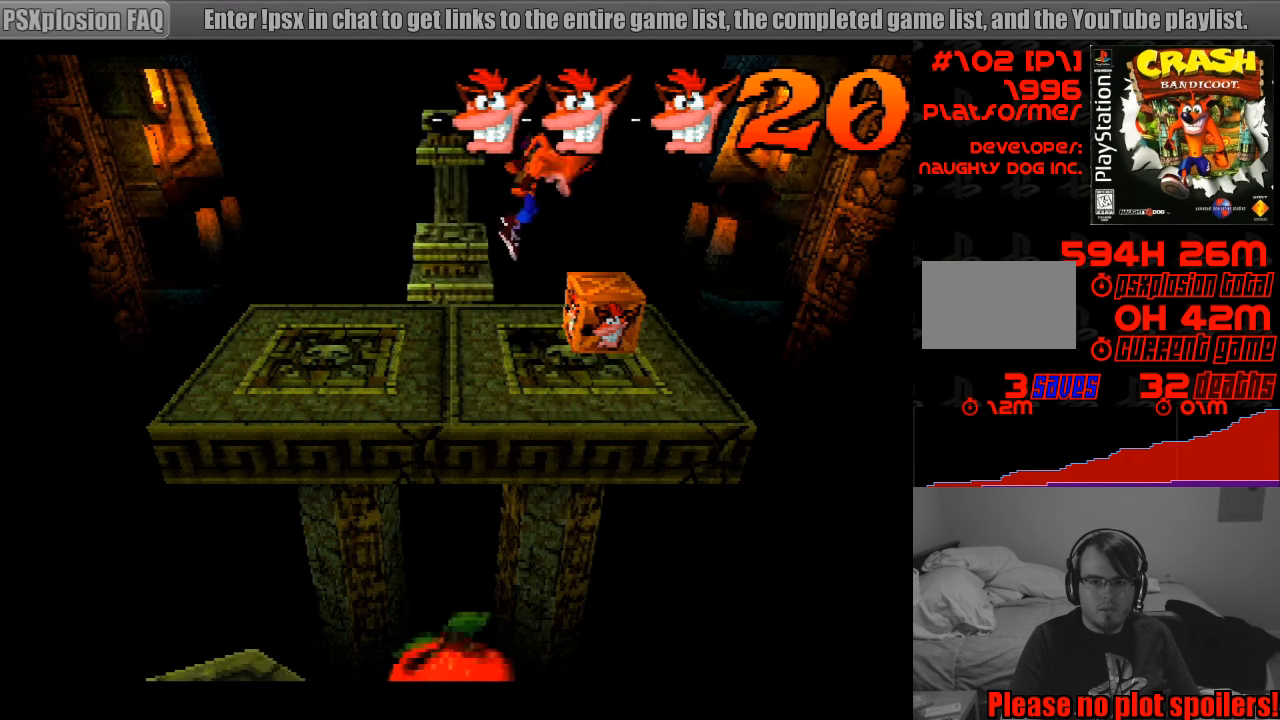
{"buttons": [], "events": [[217, "DPAD_LEFT", "down"], [317, "DPAD_LEFT", "up"]]}
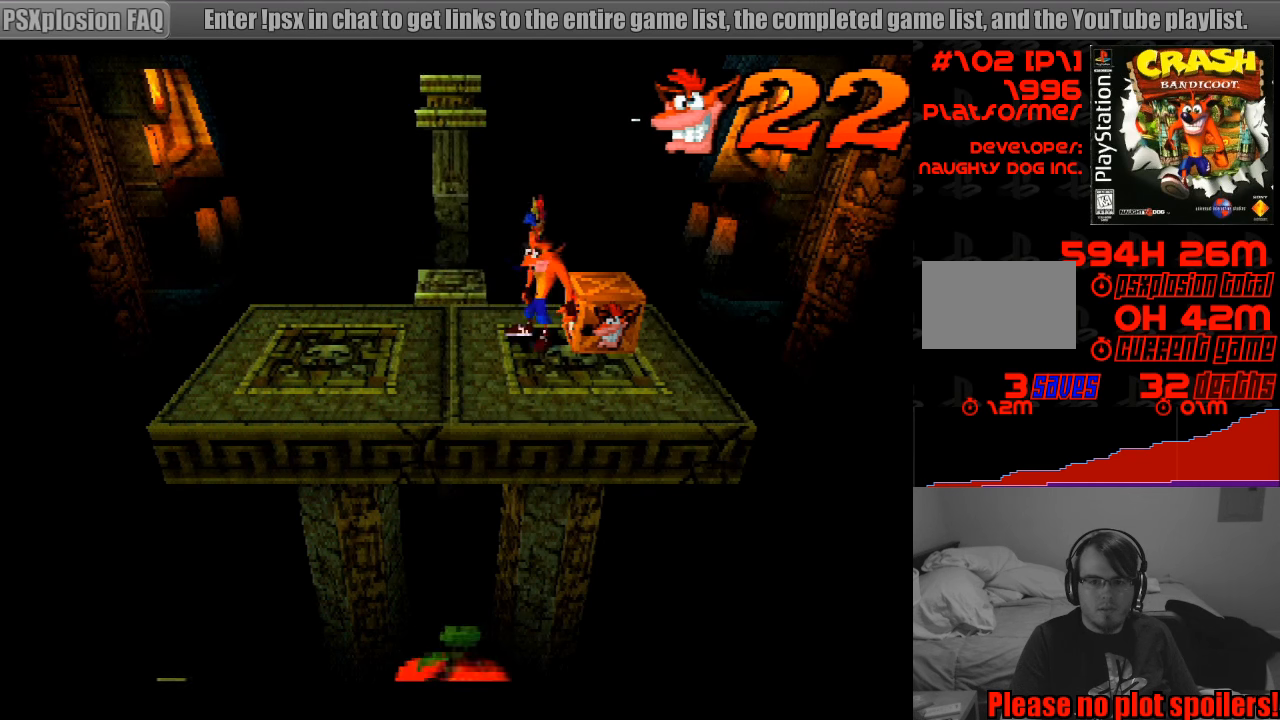
{"buttons": [], "events": [[50, "DPAD_RIGHT", "down"], [66, "CROSS", "down"], [183, "CROSS", "up"], [316, "DPAD_RIGHT", "up"]]}
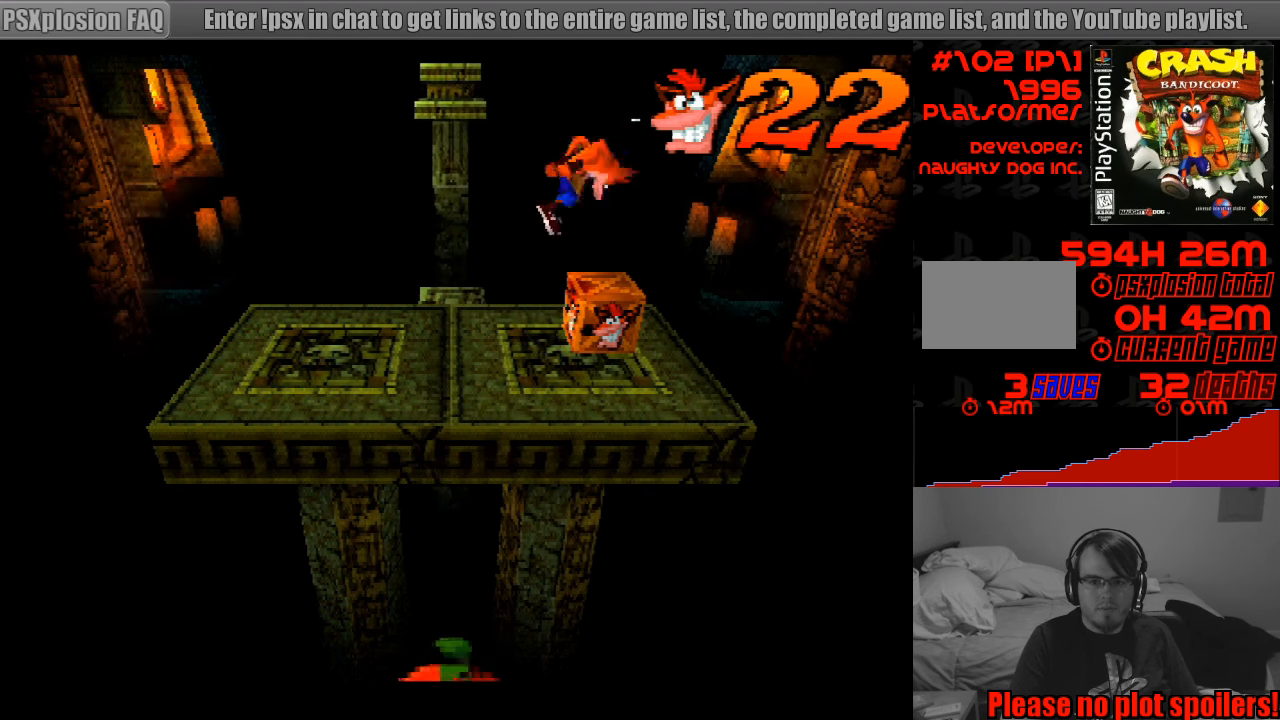
{"buttons": [], "events": []}
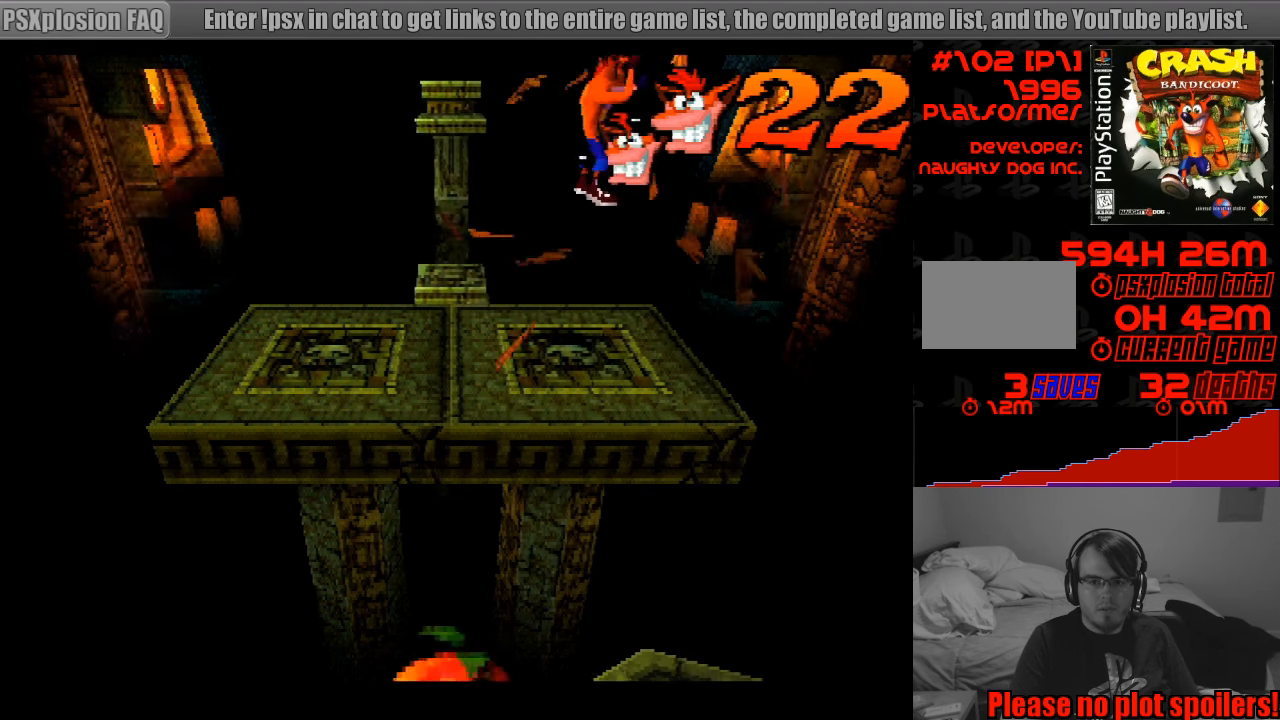
{"buttons": ["DPAD_LEFT"], "events": [[383, "DPAD_LEFT", "down"]]}
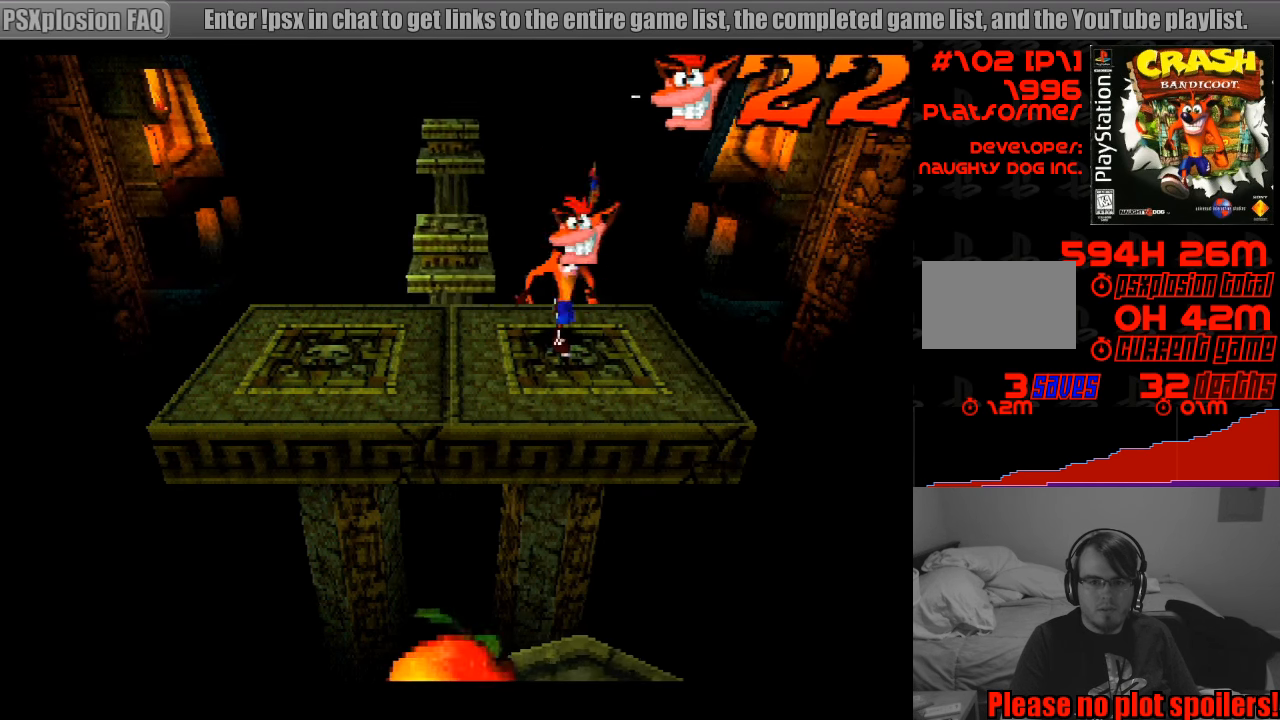
{"buttons": [], "events": [[333, "DPAD_LEFT", "up"]]}
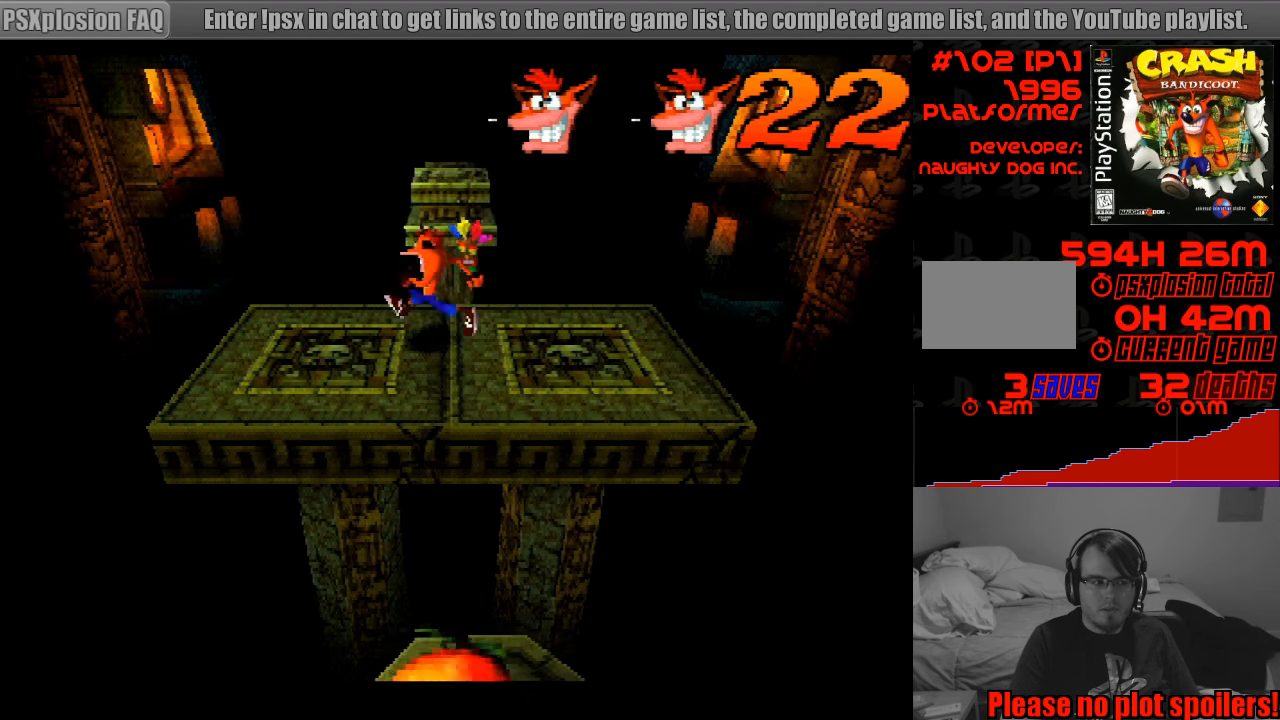
{"buttons": [], "events": [[366, "DPAD_DOWN", "down"], [466, "DPAD_DOWN", "up"]]}
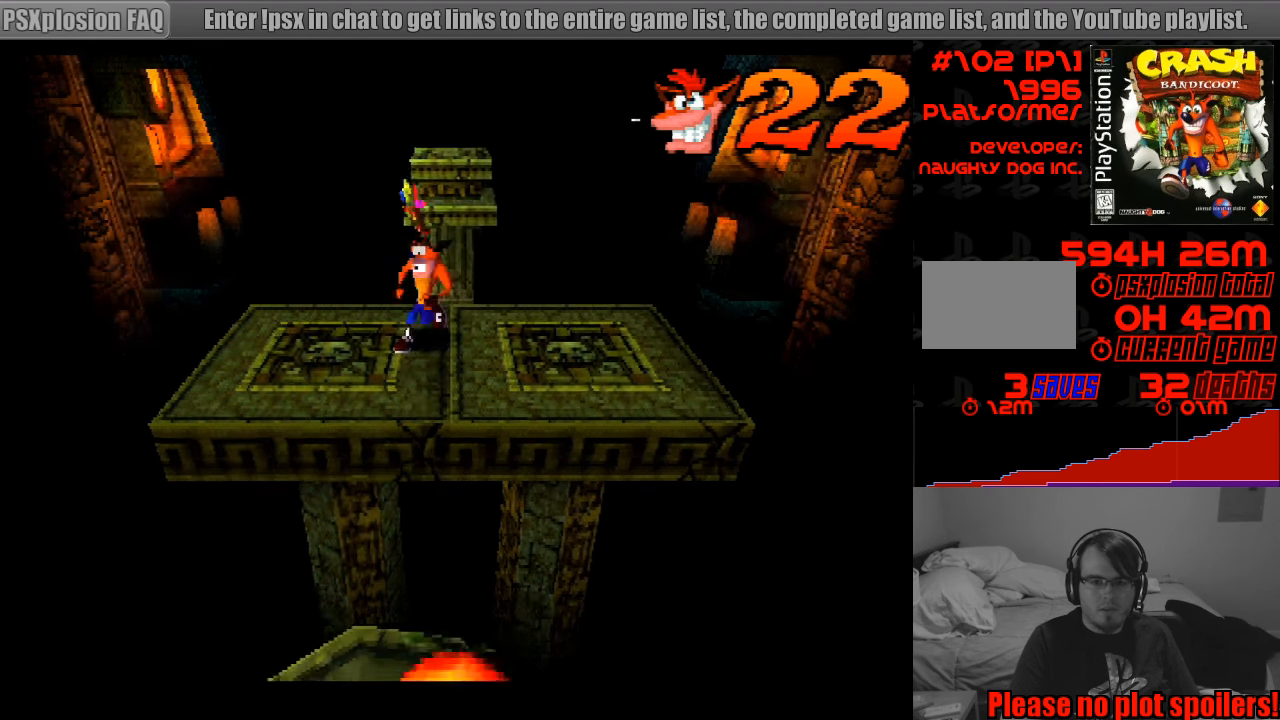
{"buttons": [], "events": [[200, "DPAD_RIGHT", "down"], [316, "DPAD_RIGHT", "up"]]}
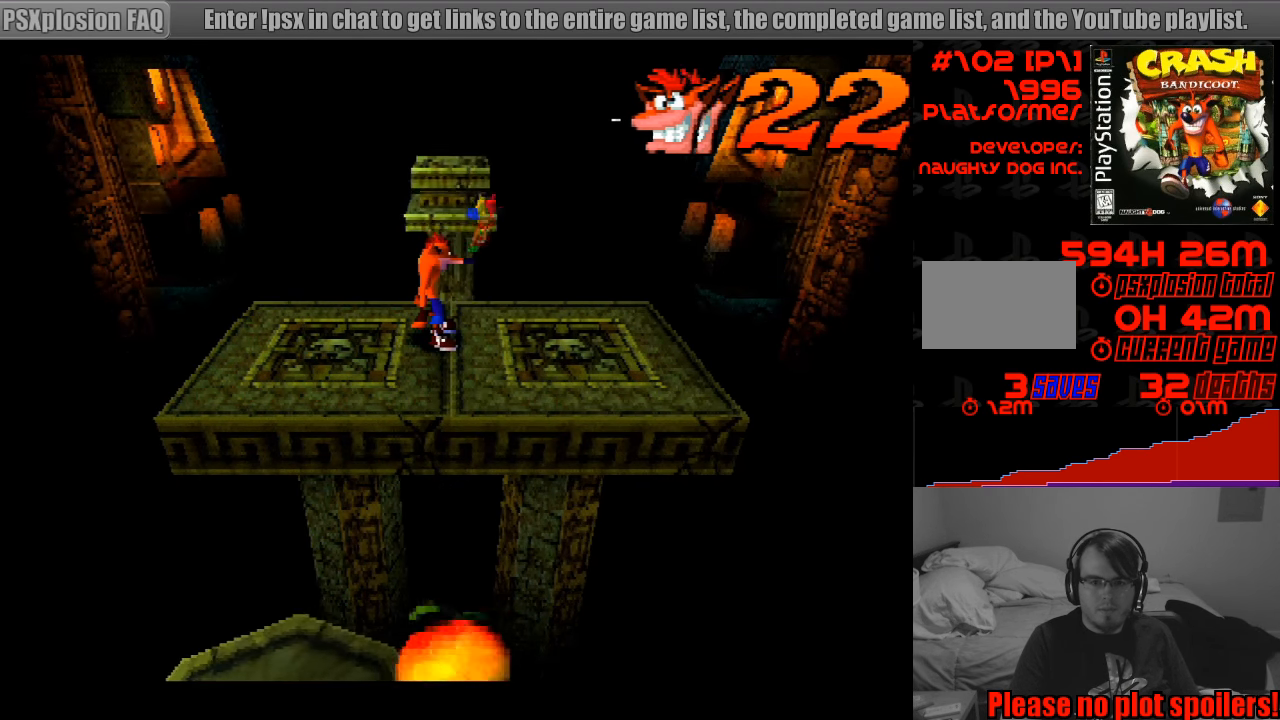
{"buttons": [], "events": []}
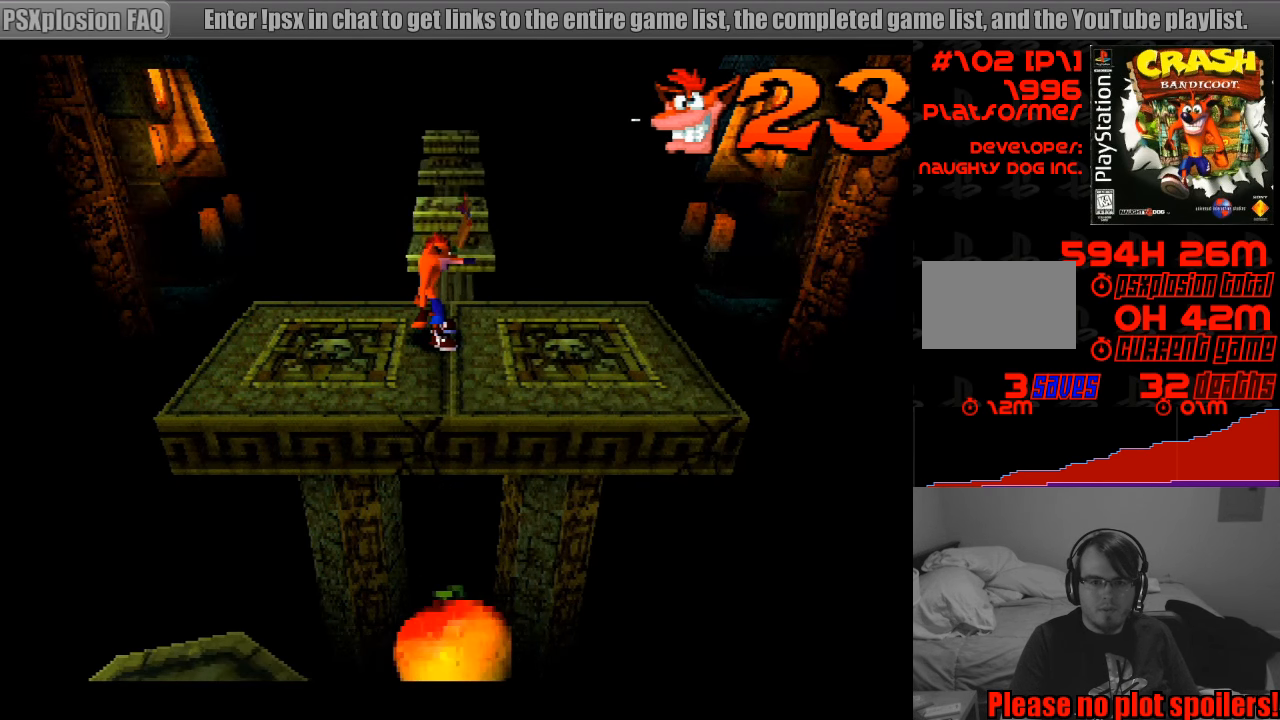
{"buttons": ["DPAD_UP"], "events": [[416, "DPAD_UP", "down"]]}
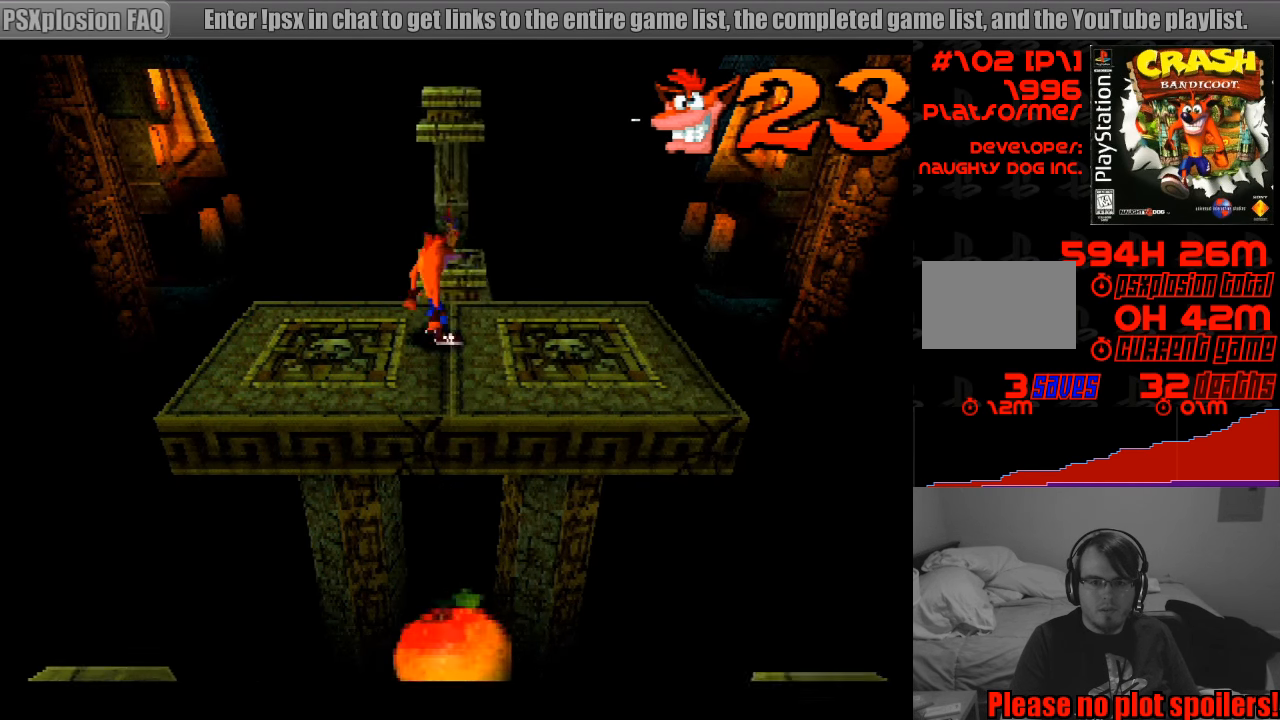
{"buttons": ["CROSS", "DPAD_UP"], "events": [[266, "CROSS", "down"]]}